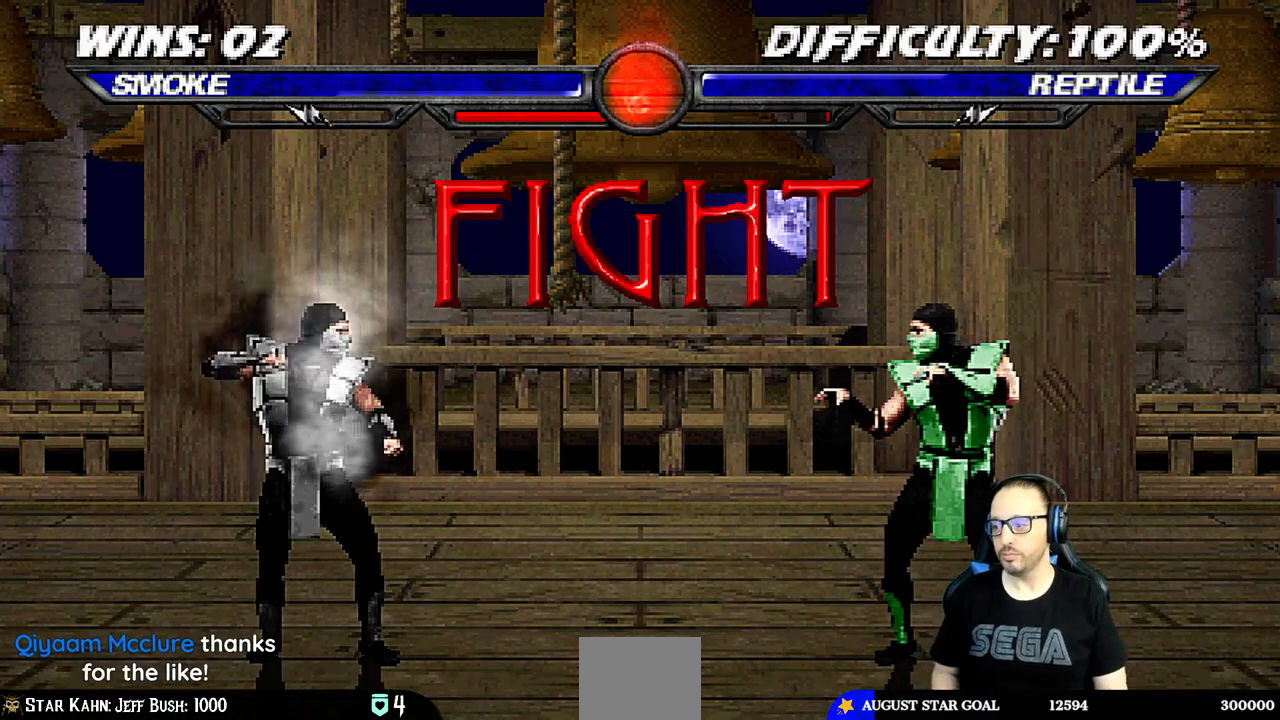
Gameplay with a controller (PlayStation layout); each line is a JSON object with the inputs held at the frame after it (dt_ms = milliseconds from this image to that frame). "events" lists button and stick changes between this image and that frame as [ms after this image, input, new state], when the widget could be followed in between.
{"dt_ms": 500, "buttons": ["L1", "DPAD_UP", "DPAD_RIGHT"], "left_stick": "center", "right_stick": "center", "events": [[467, "DPAD_RIGHT", "down"], [467, "L1", "down"], [500, "DPAD_UP", "down"]]}
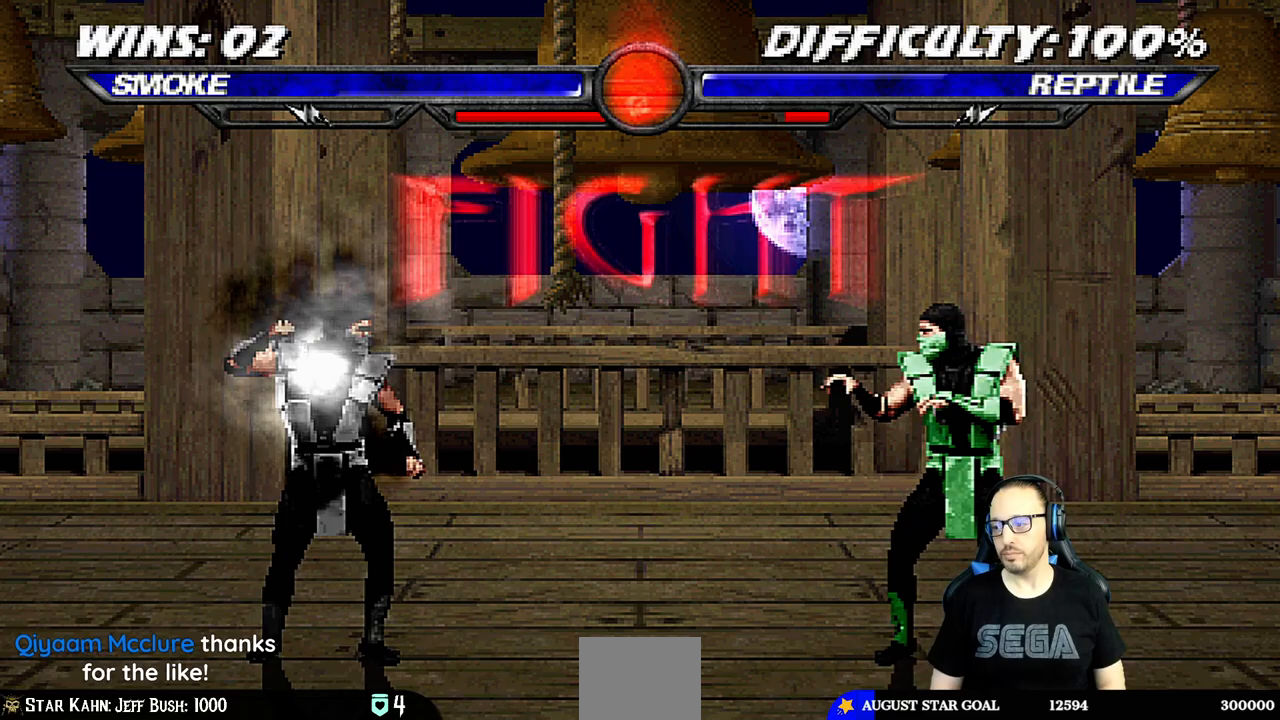
{"dt_ms": 500, "buttons": ["TRIANGLE"], "left_stick": "center", "right_stick": "center", "events": [[217, "TRIANGLE", "down"], [317, "TRIANGLE", "up"], [383, "DPAD_UP", "up"], [383, "TRIANGLE", "down"], [400, "DPAD_RIGHT", "up"], [400, "L1", "up"]]}
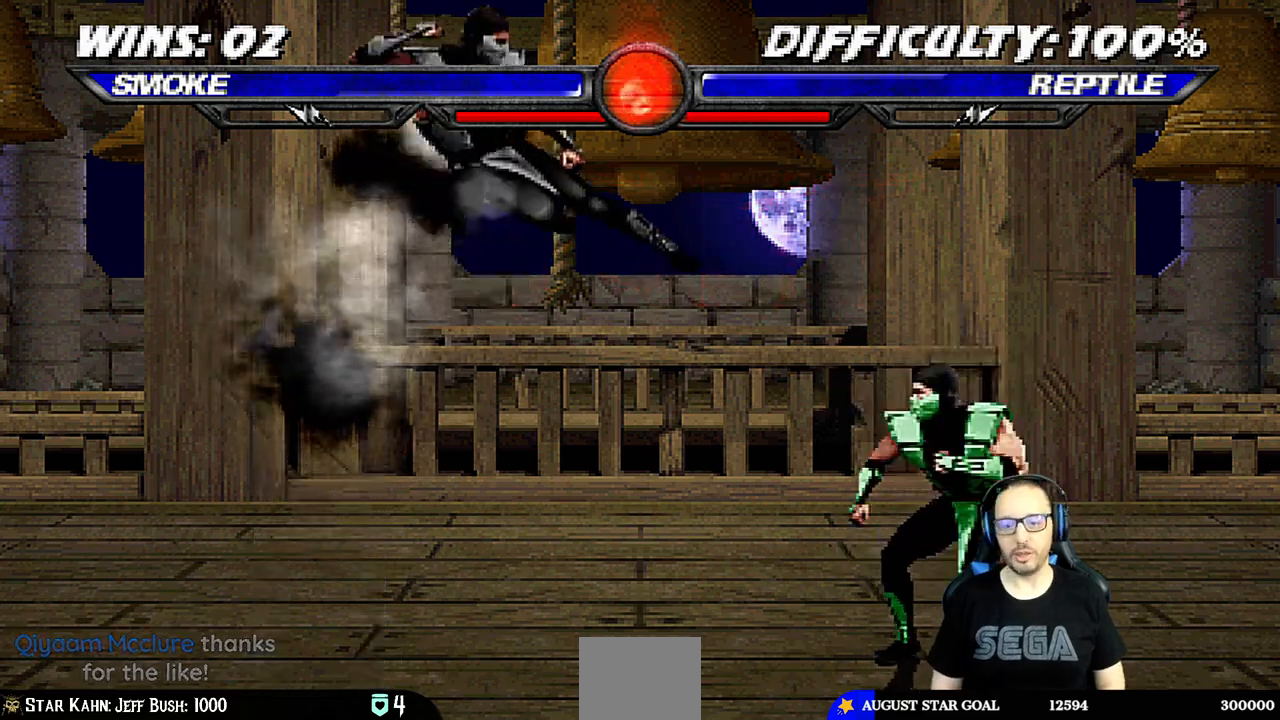
{"dt_ms": 500, "buttons": ["L1", "R1", "DPAD_DOWN", "DPAD_LEFT"], "left_stick": "center", "right_stick": "center", "events": [[150, "TRIANGLE", "up"], [217, "R1", "down"], [433, "DPAD_DOWN", "down"], [433, "L1", "down"], [467, "DPAD_LEFT", "down"]]}
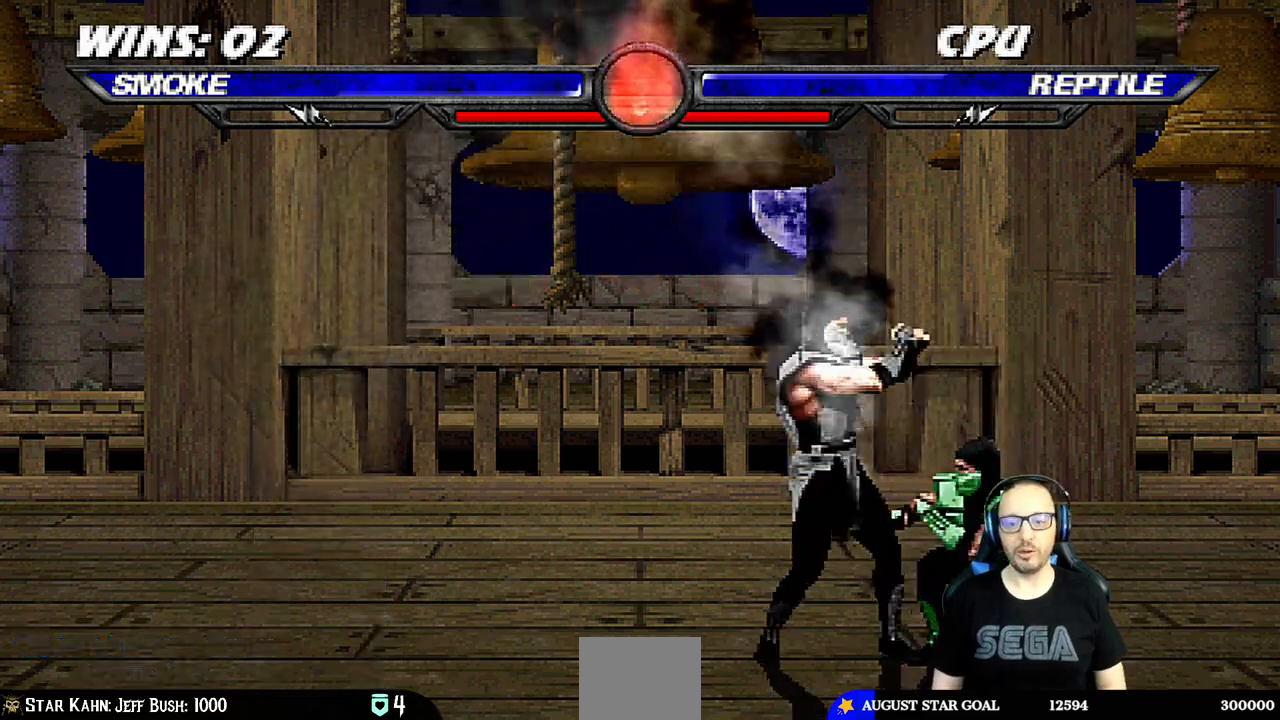
{"dt_ms": 500, "buttons": ["L1", "R1", "DPAD_DOWN", "DPAD_LEFT"], "left_stick": "center", "right_stick": "center", "events": []}
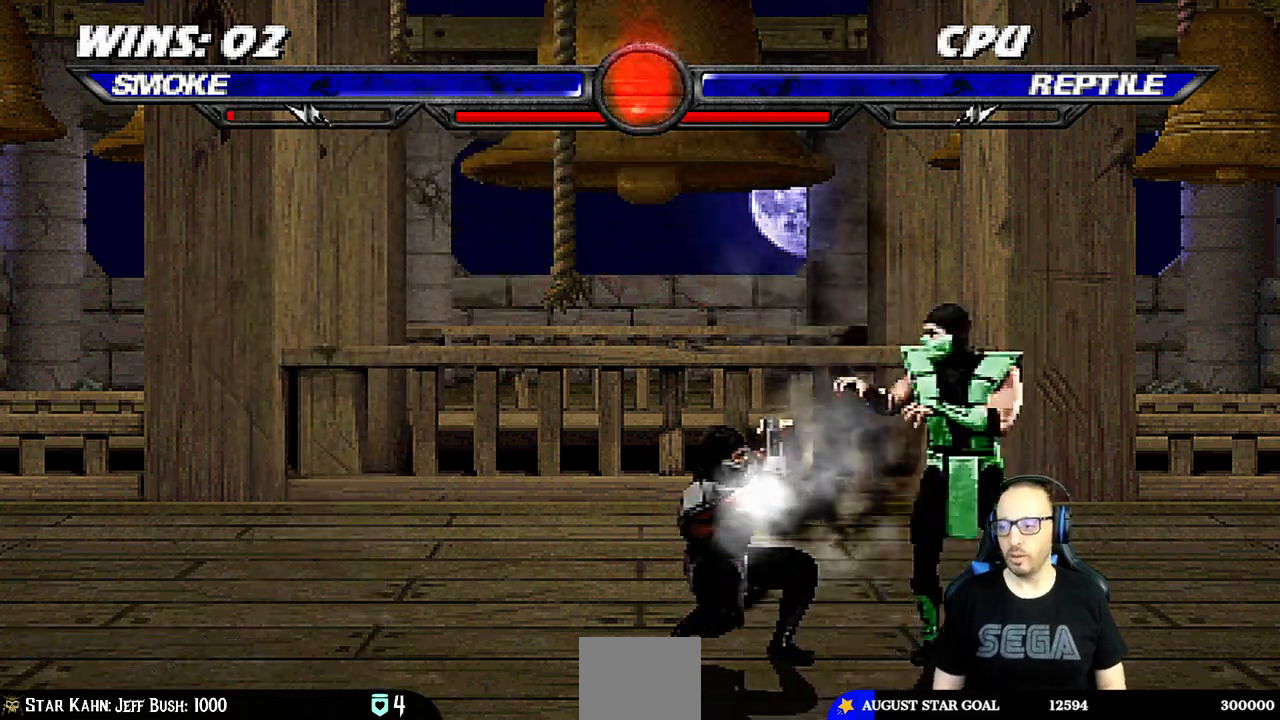
{"dt_ms": 500, "buttons": ["R1"], "left_stick": "center", "right_stick": "center", "events": [[450, "DPAD_DOWN", "up"], [467, "DPAD_LEFT", "up"], [483, "L1", "up"]]}
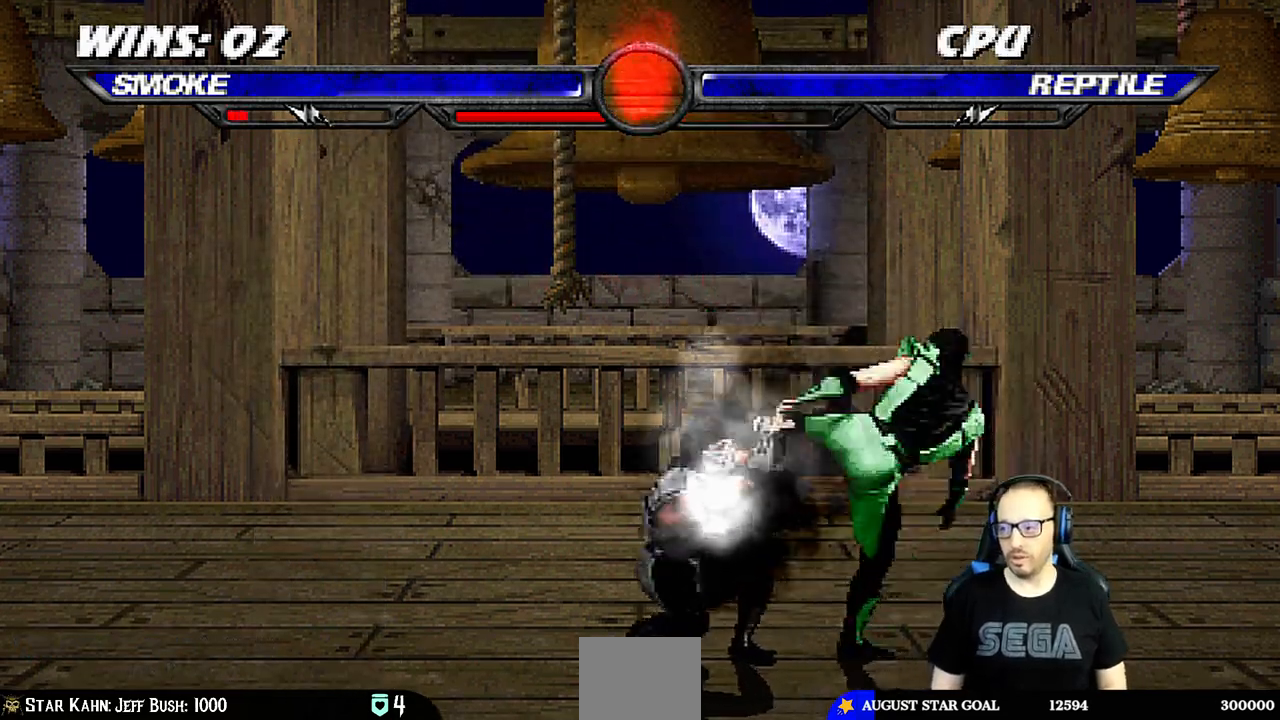
{"dt_ms": 500, "buttons": ["DPAD_LEFT"], "left_stick": "center", "right_stick": "center"}
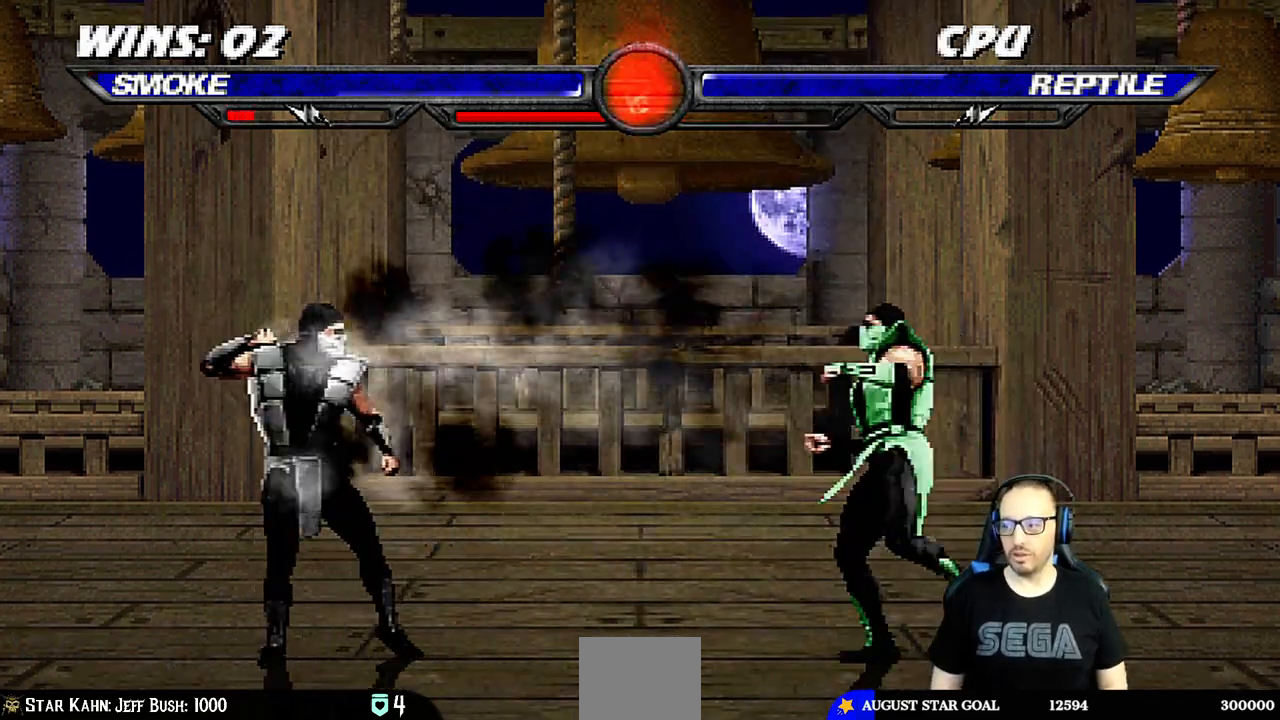
{"dt_ms": 500, "buttons": ["L1", "DPAD_UP", "DPAD_RIGHT"], "left_stick": "center", "right_stick": "center", "events": [[133, "DPAD_LEFT", "up"], [233, "DPAD_RIGHT", "down"], [233, "DPAD_UP", "down"], [233, "L1", "down"]]}
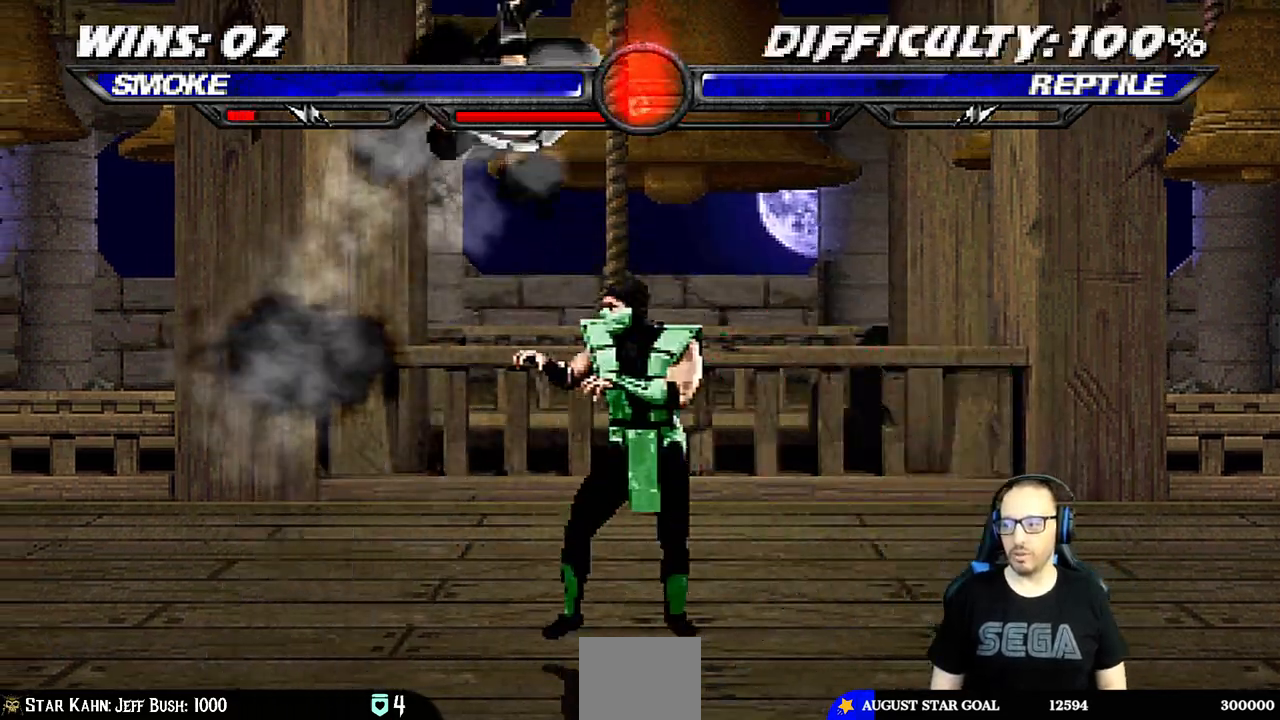
{"dt_ms": 1000, "buttons": ["L1", "R1", "DPAD_DOWN", "DPAD_LEFT"], "left_stick": "center", "right_stick": "center"}
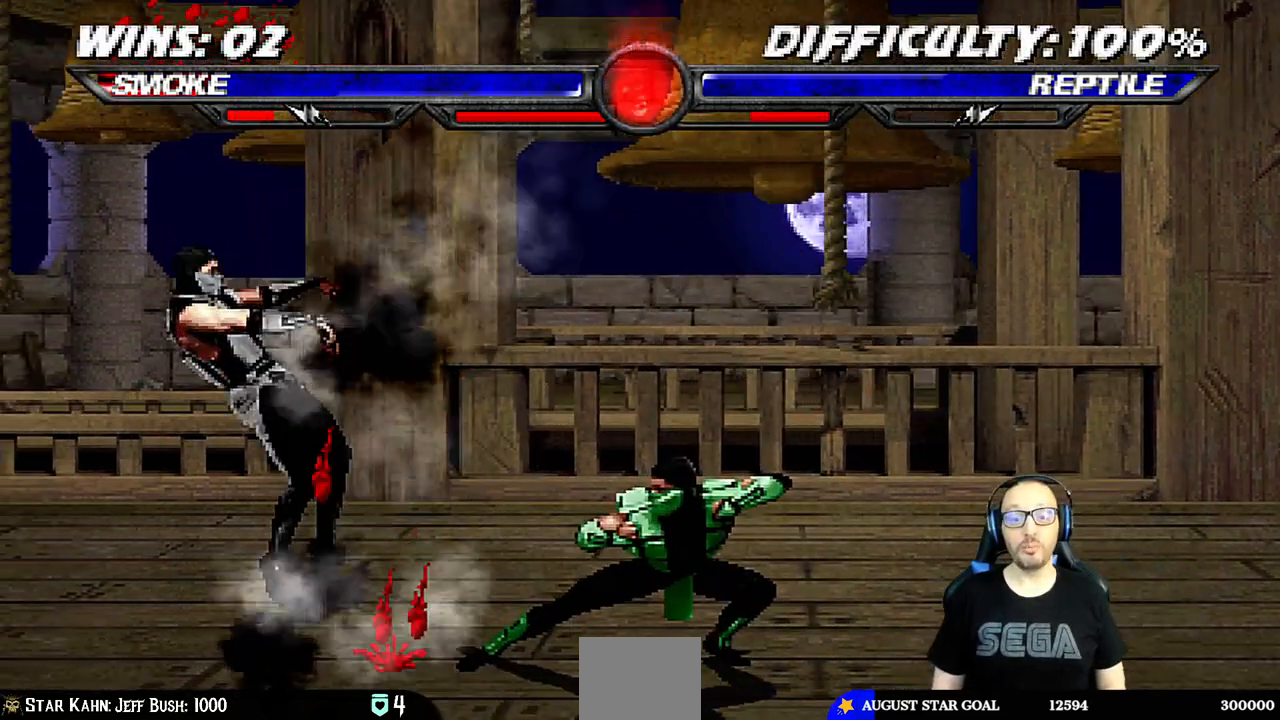
{"dt_ms": 500, "buttons": [], "left_stick": "center", "right_stick": "center", "events": [[117, "DPAD_LEFT", "up"], [150, "DPAD_DOWN", "up"], [183, "L1", "up"], [200, "R1", "up"]]}
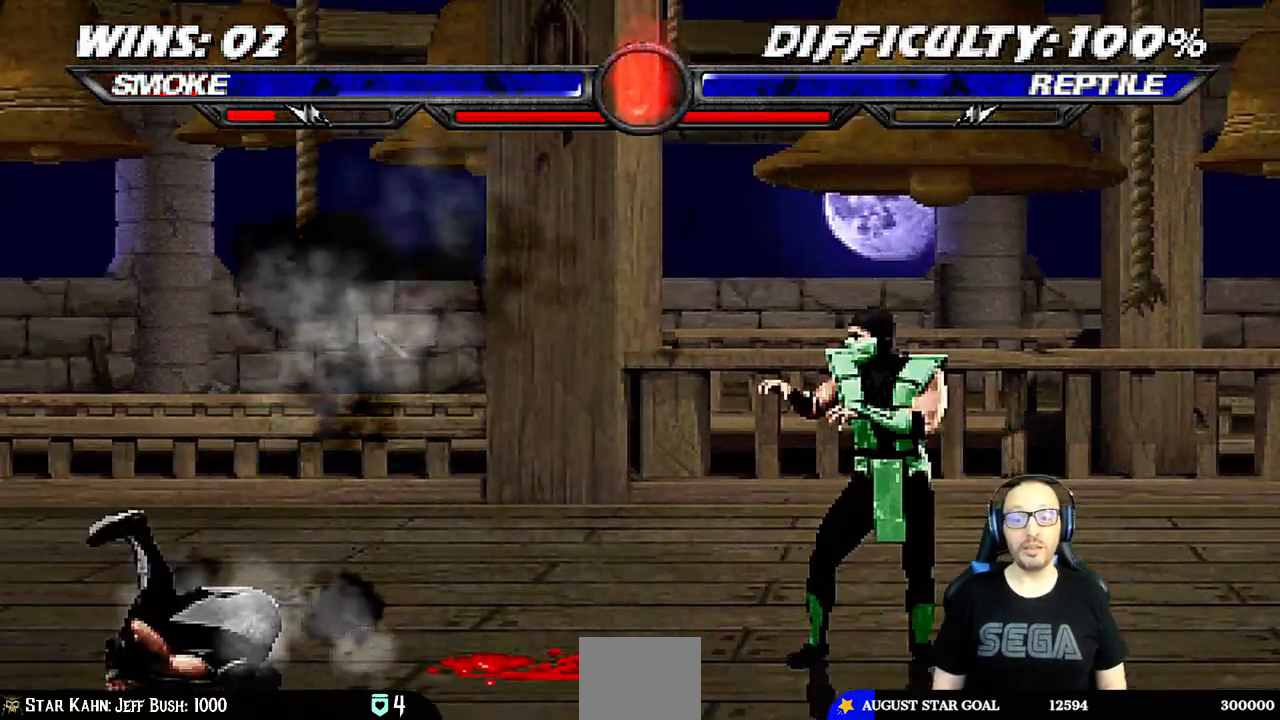
{"dt_ms": 500, "buttons": [], "left_stick": "center", "right_stick": "center", "events": [[33, "DPAD_RIGHT", "down"], [33, "L1", "down"], [50, "DPAD_UP", "down"], [317, "TRIANGLE", "down"], [333, "DPAD_RIGHT", "up"], [333, "DPAD_UP", "up"], [383, "L1", "up"], [483, "TRIANGLE", "up"]]}
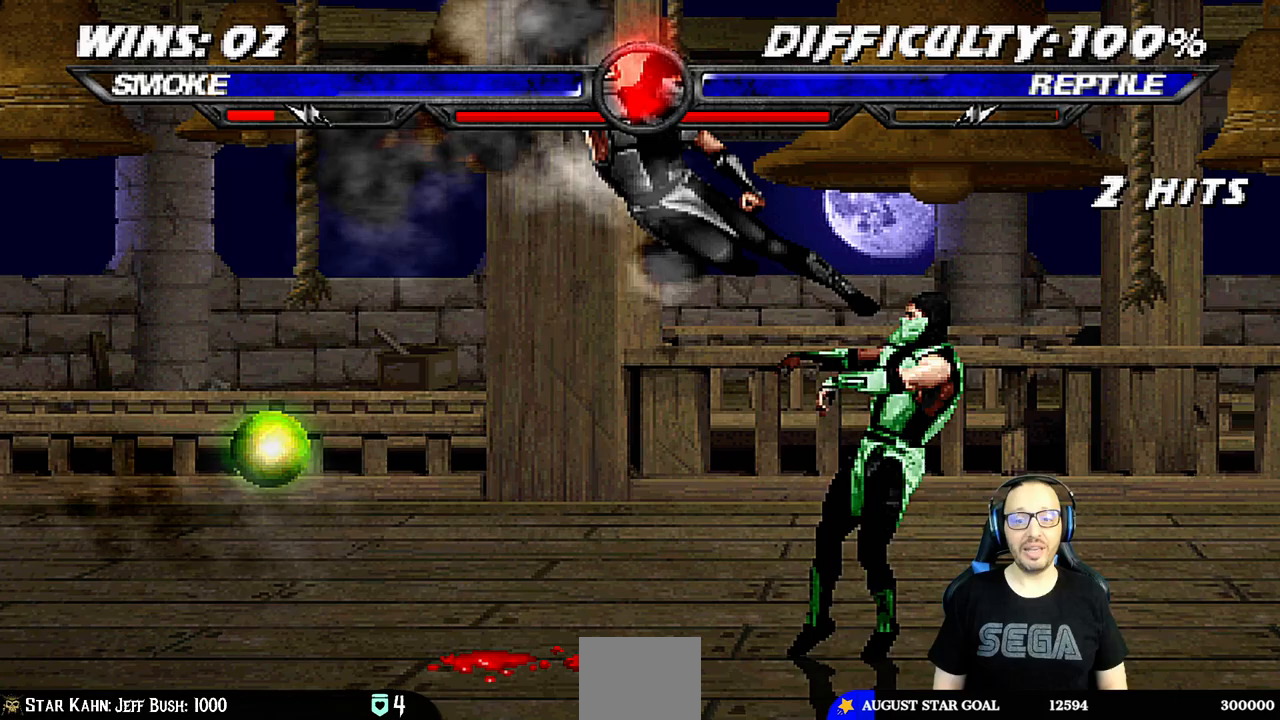
{"dt_ms": 500, "buttons": [], "left_stick": "center", "right_stick": "center", "events": [[17, "DPAD_DOWN", "down"], [50, "DPAD_LEFT", "down"], [100, "DPAD_DOWN", "up"], [150, "DPAD_LEFT", "up"], [167, "SQUARE", "down"], [267, "SQUARE", "up"], [300, "SQUARE", "down"], [350, "DPAD_RIGHT", "down"], [417, "SQUARE", "up"], [450, "DPAD_RIGHT", "up"]]}
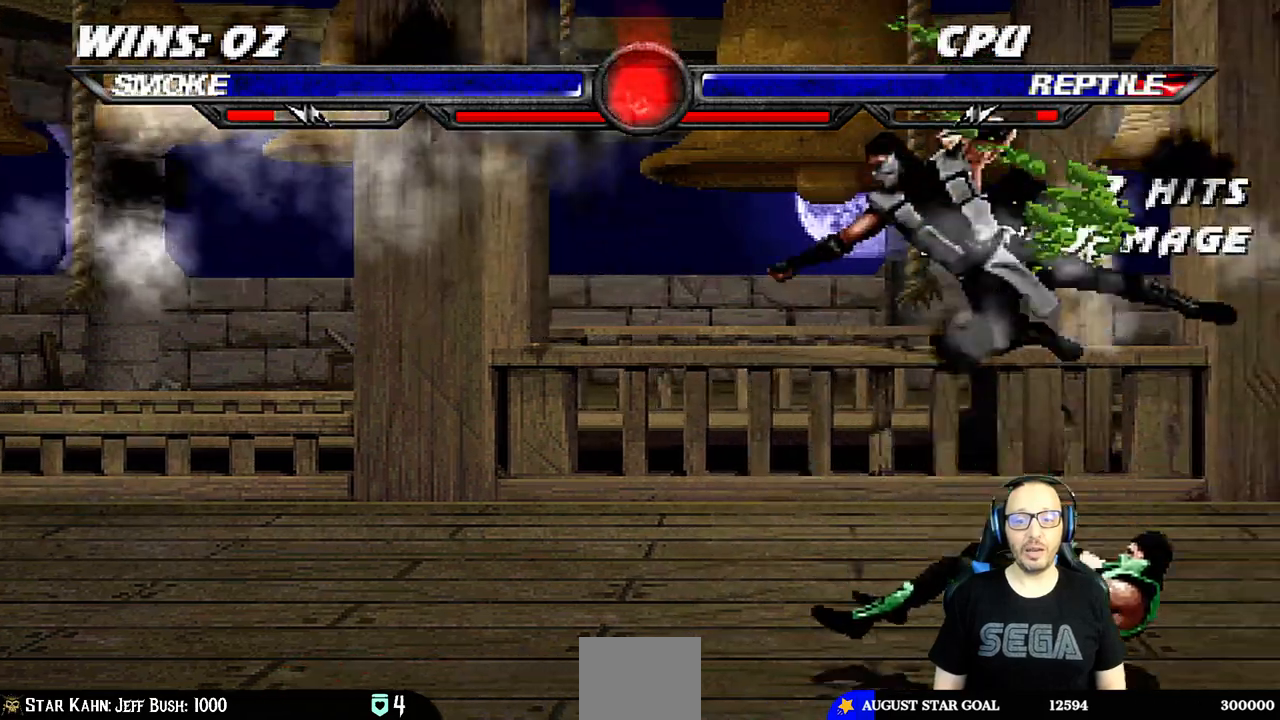
{"dt_ms": 500, "buttons": ["L1", "DPAD_UP", "DPAD_RIGHT"], "left_stick": "center", "right_stick": "center", "events": [[33, "DPAD_RIGHT", "down"], [133, "DPAD_RIGHT", "up"], [283, "DPAD_RIGHT", "down"], [283, "L1", "down"], [333, "DPAD_UP", "down"]]}
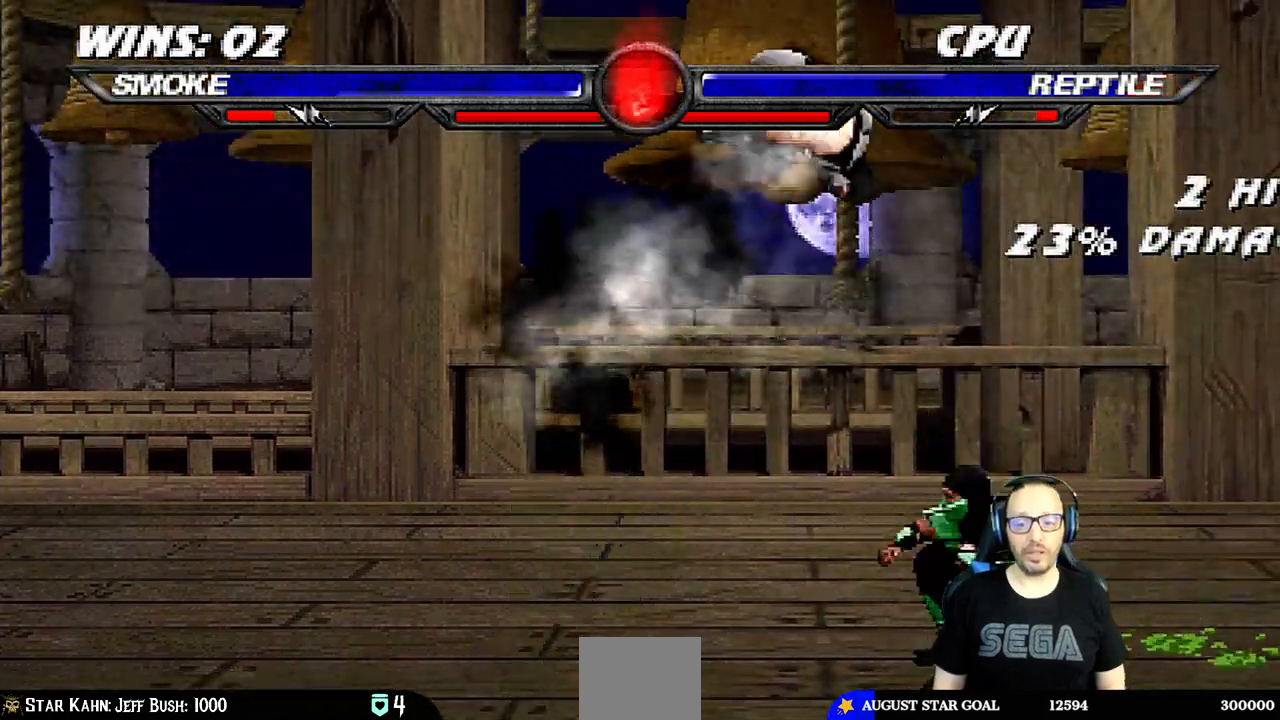
{"dt_ms": 500, "buttons": ["TRIANGLE", "L1"], "left_stick": "center", "right_stick": "center"}
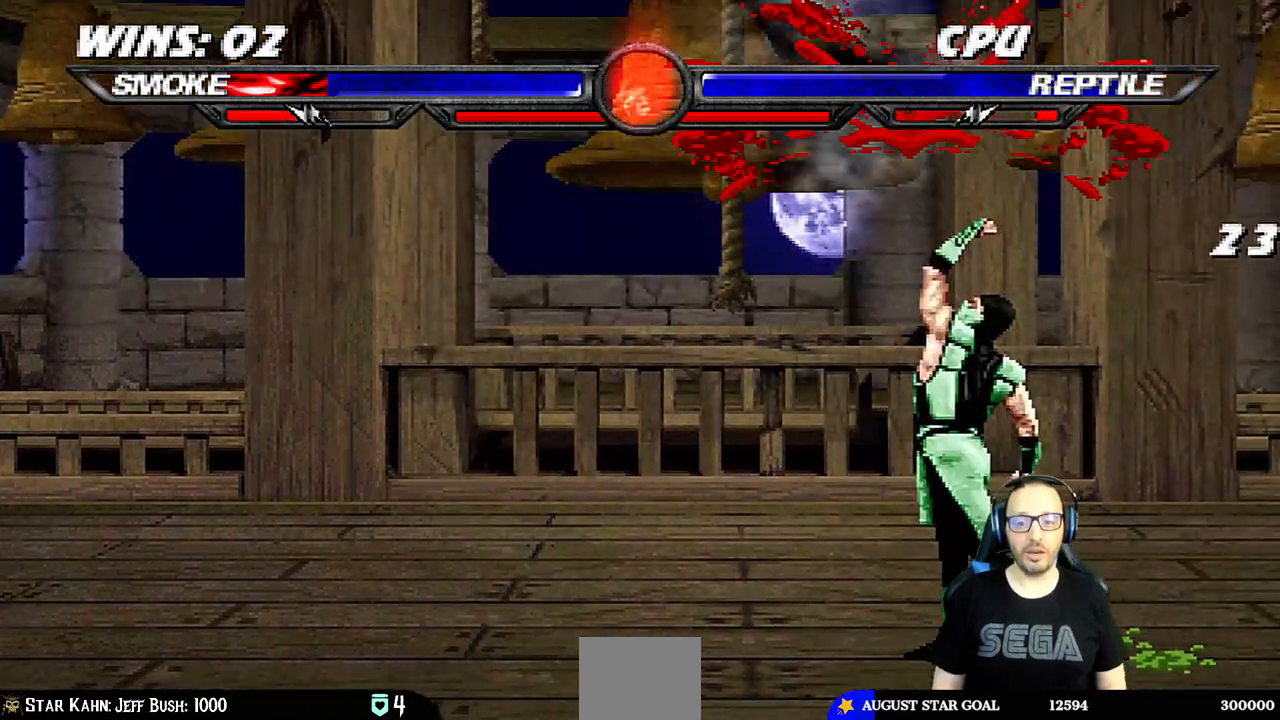
{"dt_ms": 500, "buttons": ["L1", "R1", "DPAD_DOWN", "DPAD_LEFT"], "left_stick": "center", "right_stick": "center", "events": [[17, "TRIANGLE", "up"], [33, "L1", "up"], [133, "DPAD_DOWN", "down"], [150, "DPAD_LEFT", "down"], [150, "L1", "down"], [183, "R1", "down"]]}
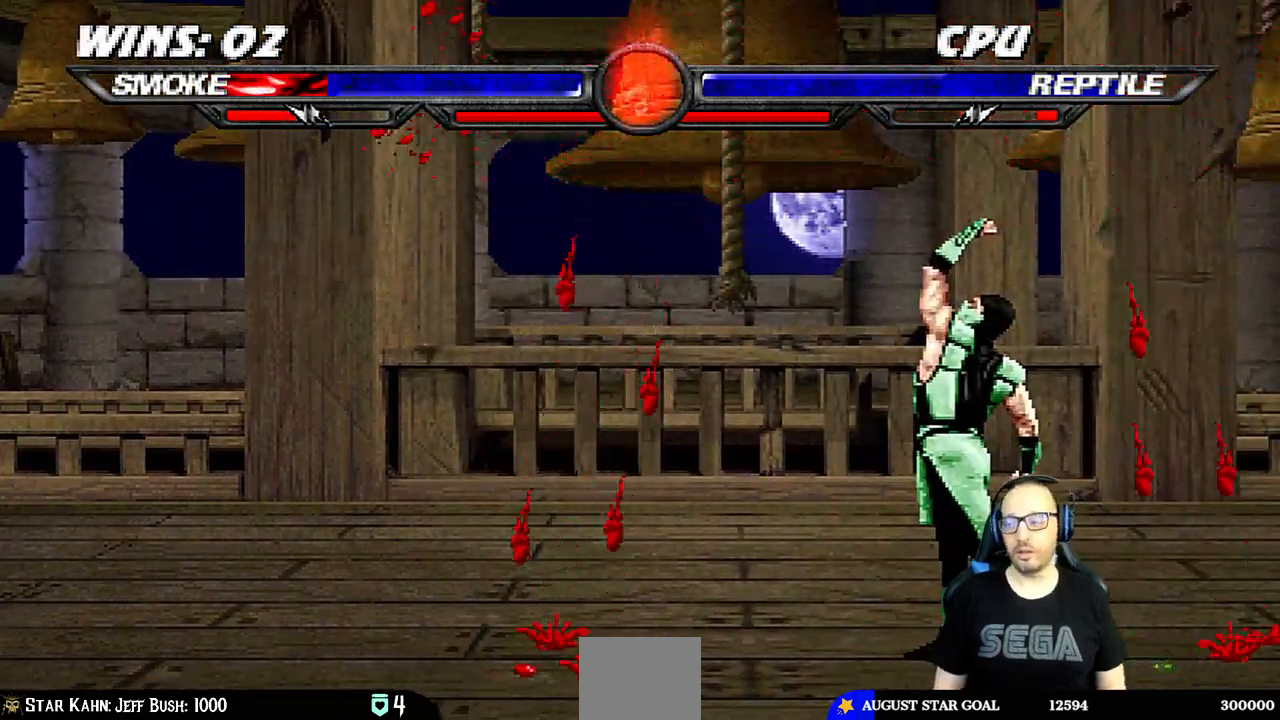
{"dt_ms": 500, "buttons": ["L1"], "left_stick": "center", "right_stick": "center", "events": [[450, "DPAD_LEFT", "up"], [483, "DPAD_DOWN", "up"], [483, "R1", "up"]]}
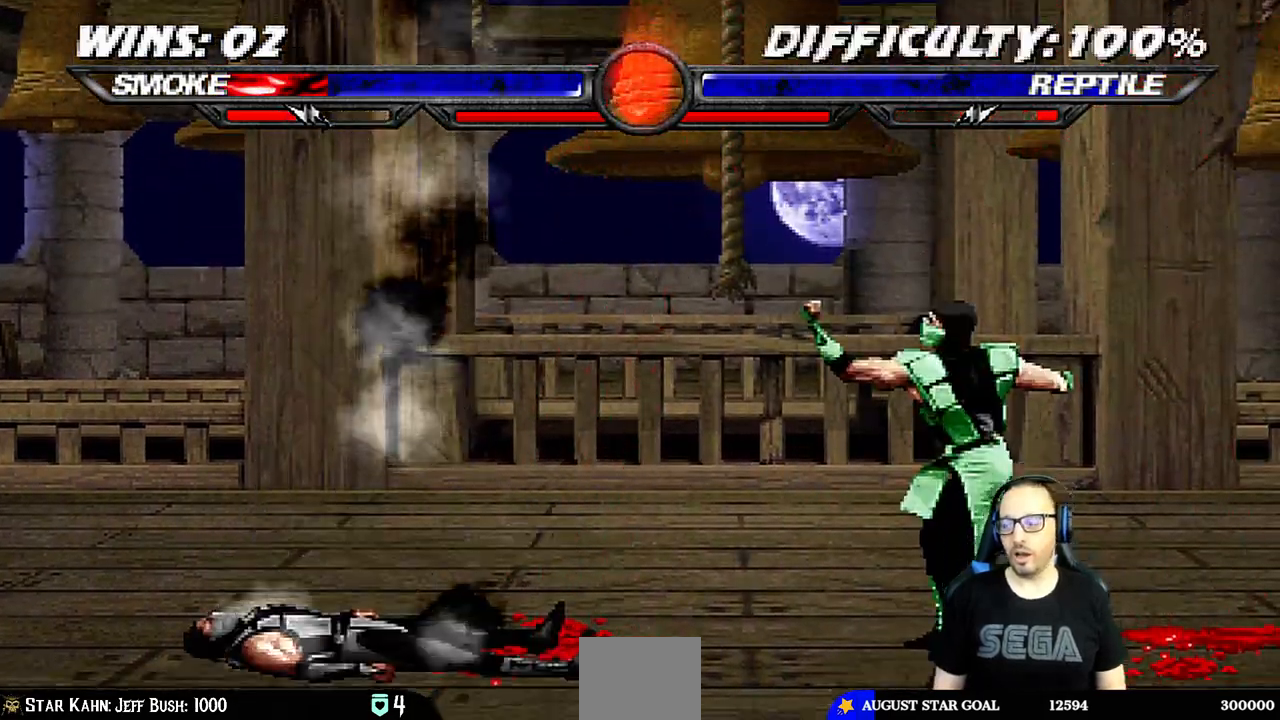
{"dt_ms": 500, "buttons": ["TRIANGLE"], "left_stick": "center", "right_stick": "center", "events": [[33, "L1", "up"], [150, "DPAD_RIGHT", "down"], [150, "L1", "down"], [167, "DPAD_UP", "down"], [333, "TRIANGLE", "down"], [433, "DPAD_RIGHT", "up"], [433, "DPAD_UP", "up"], [450, "L1", "up"], [467, "TRIANGLE", "up"], [500, "TRIANGLE", "down"]]}
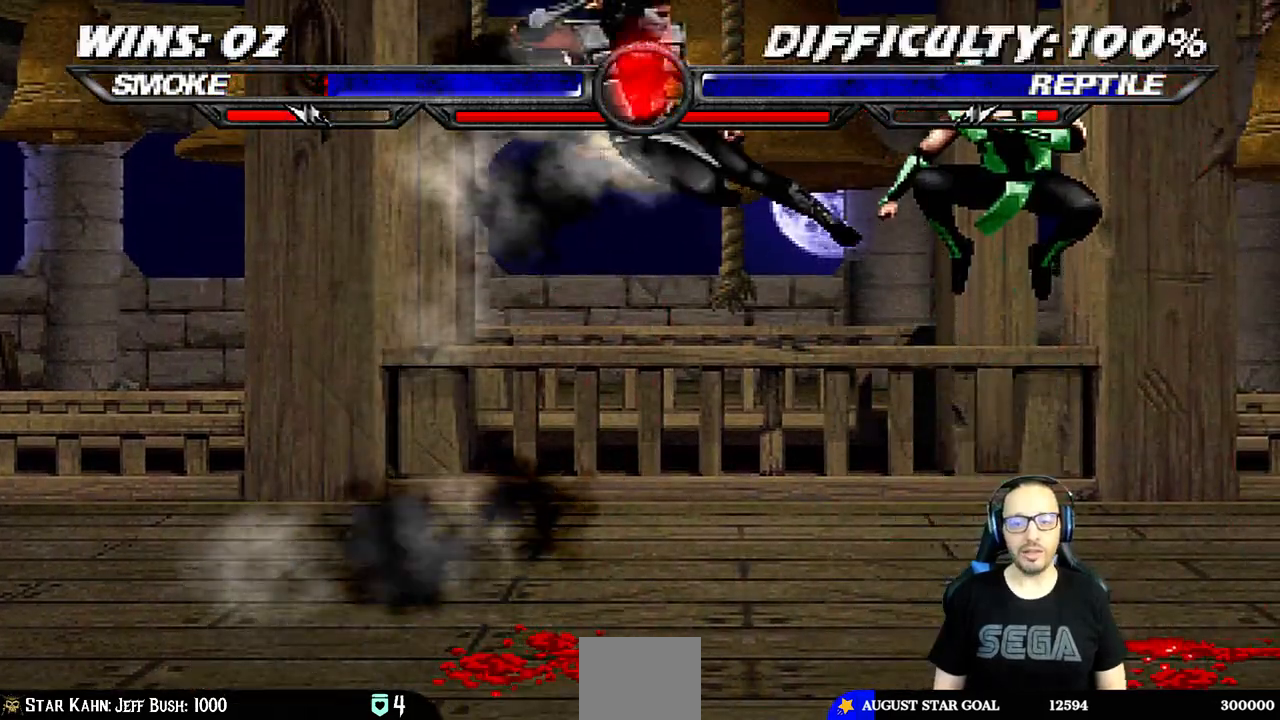
{"dt_ms": 500, "buttons": ["L1", "R1", "DPAD_DOWN", "DPAD_LEFT"], "left_stick": "center", "right_stick": "center", "events": [[150, "TRIANGLE", "up"], [283, "R1", "down"], [417, "DPAD_DOWN", "down"], [417, "DPAD_LEFT", "down"], [417, "L1", "down"], [450, "R1", "up"], [500, "R1", "down"]]}
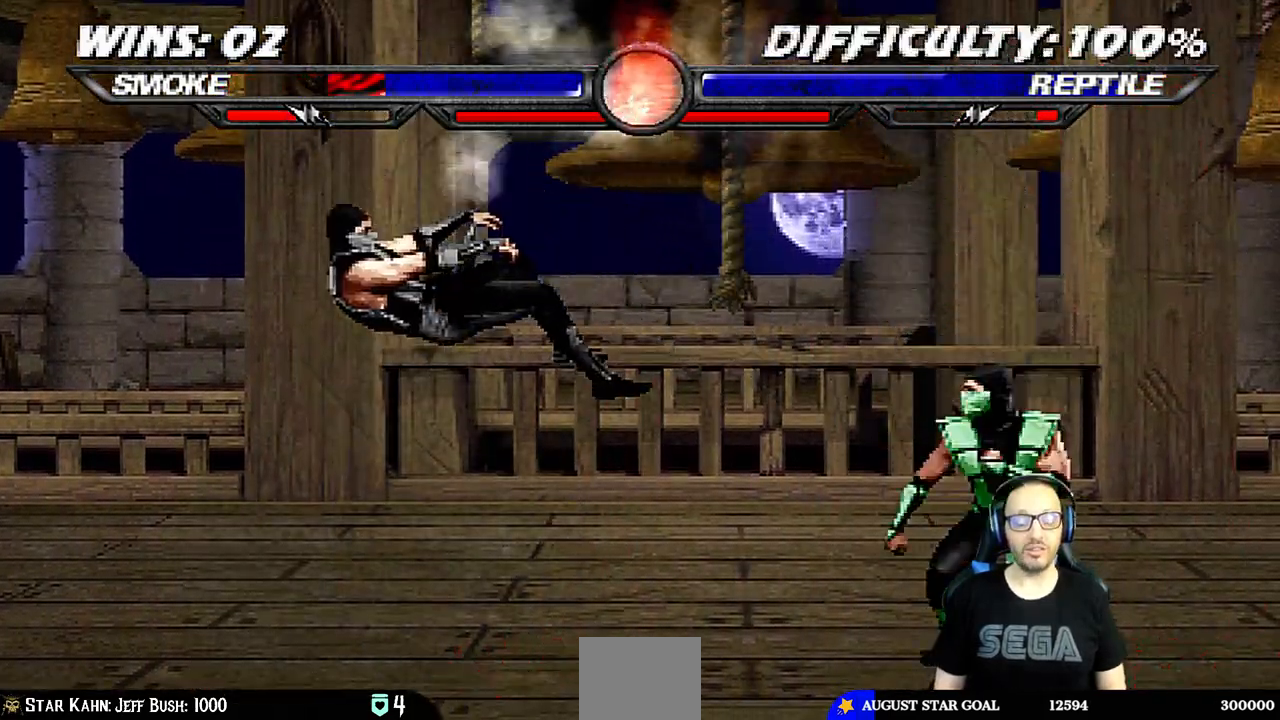
{"dt_ms": 500, "buttons": ["L1", "R1", "DPAD_DOWN", "DPAD_LEFT"], "left_stick": "center", "right_stick": "center", "events": []}
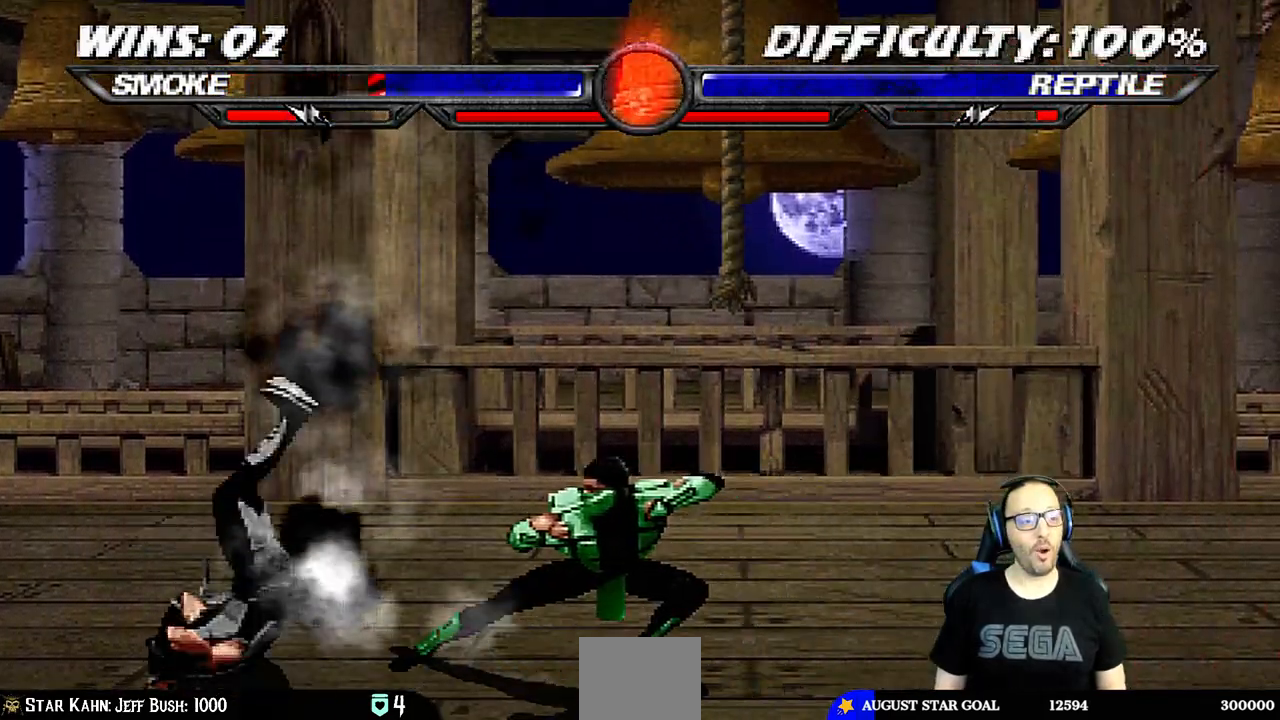
{"dt_ms": 500, "buttons": ["L1", "DPAD_UP", "DPAD_RIGHT"], "left_stick": "center", "right_stick": "center", "events": [[167, "DPAD_LEFT", "up"], [183, "DPAD_DOWN", "up"], [217, "L1", "up"], [250, "R1", "up"], [333, "DPAD_RIGHT", "down"], [350, "DPAD_UP", "down"], [350, "L1", "down"]]}
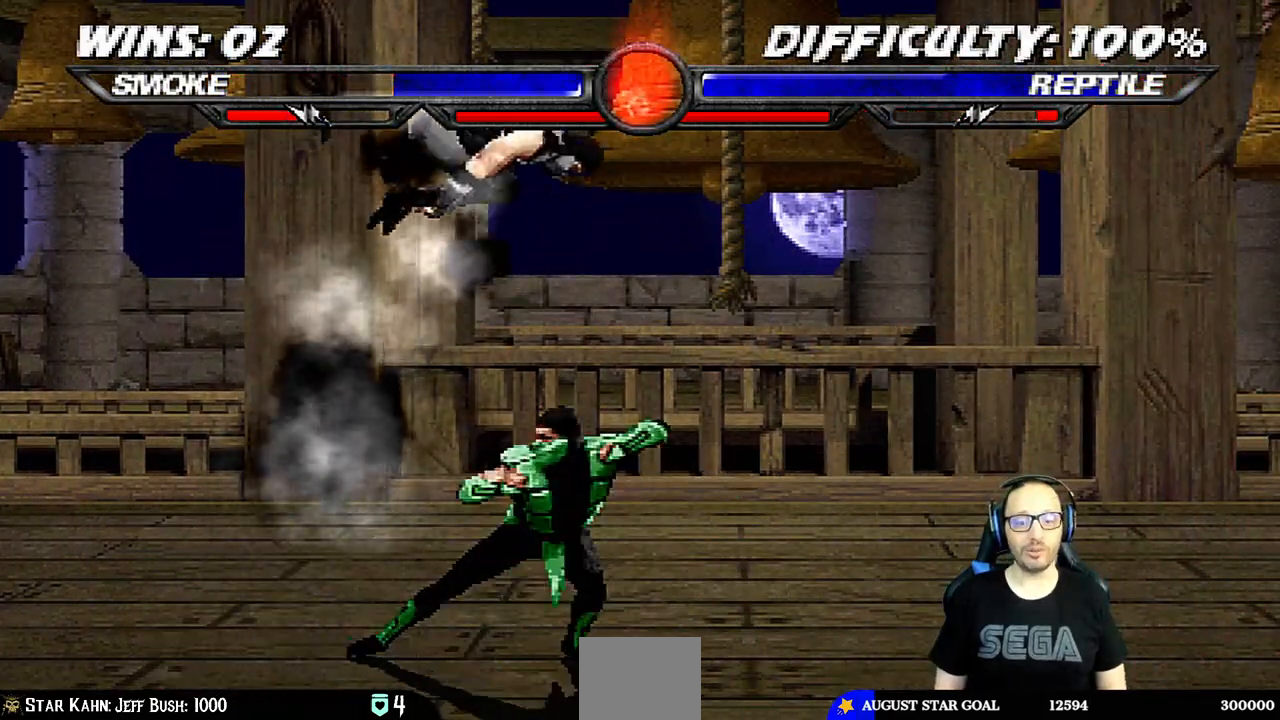
{"dt_ms": 500, "buttons": ["L1"], "left_stick": "center", "right_stick": "center", "events": [[150, "DPAD_UP", "up"], [167, "DPAD_RIGHT", "up"], [200, "SQUARE", "down"], [300, "SQUARE", "up"], [383, "TRIANGLE", "down"], [467, "TRIANGLE", "up"]]}
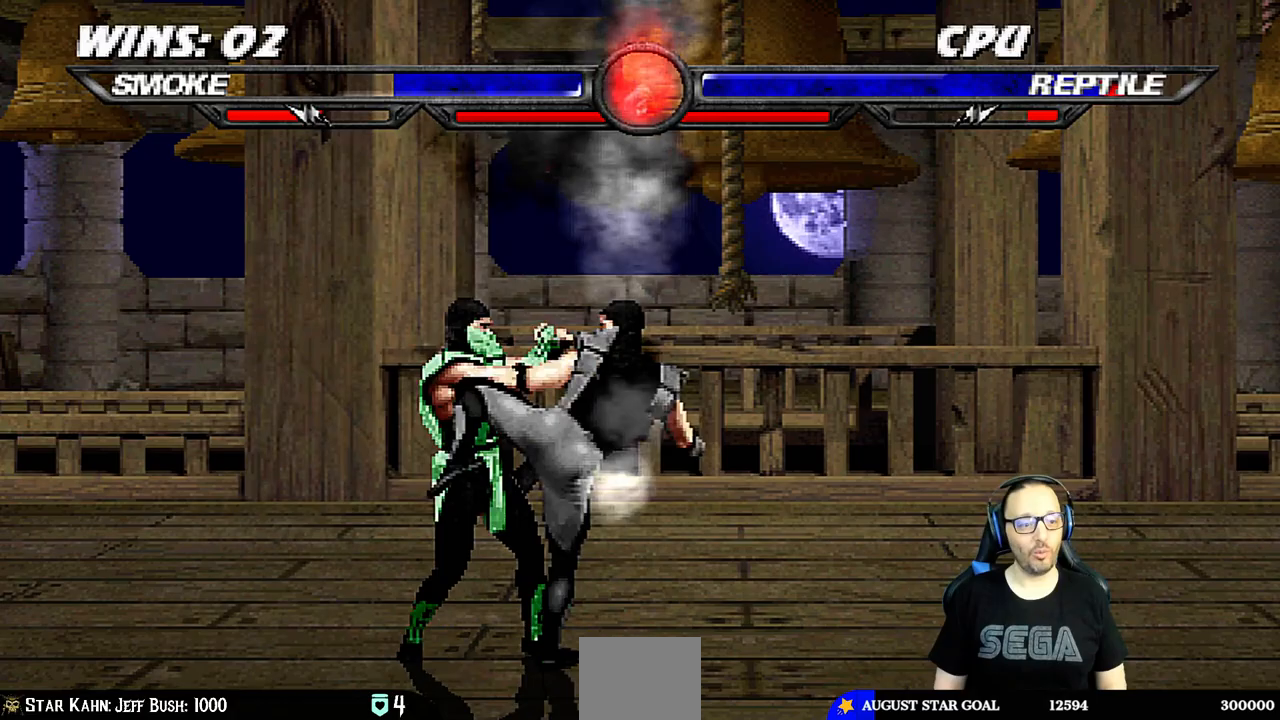
{"dt_ms": 500, "buttons": [], "left_stick": "center", "right_stick": "center", "events": [[17, "CROSS", "down"], [133, "CROSS", "up"], [167, "CROSS", "down"], [217, "L1", "up"], [367, "CROSS", "up"]]}